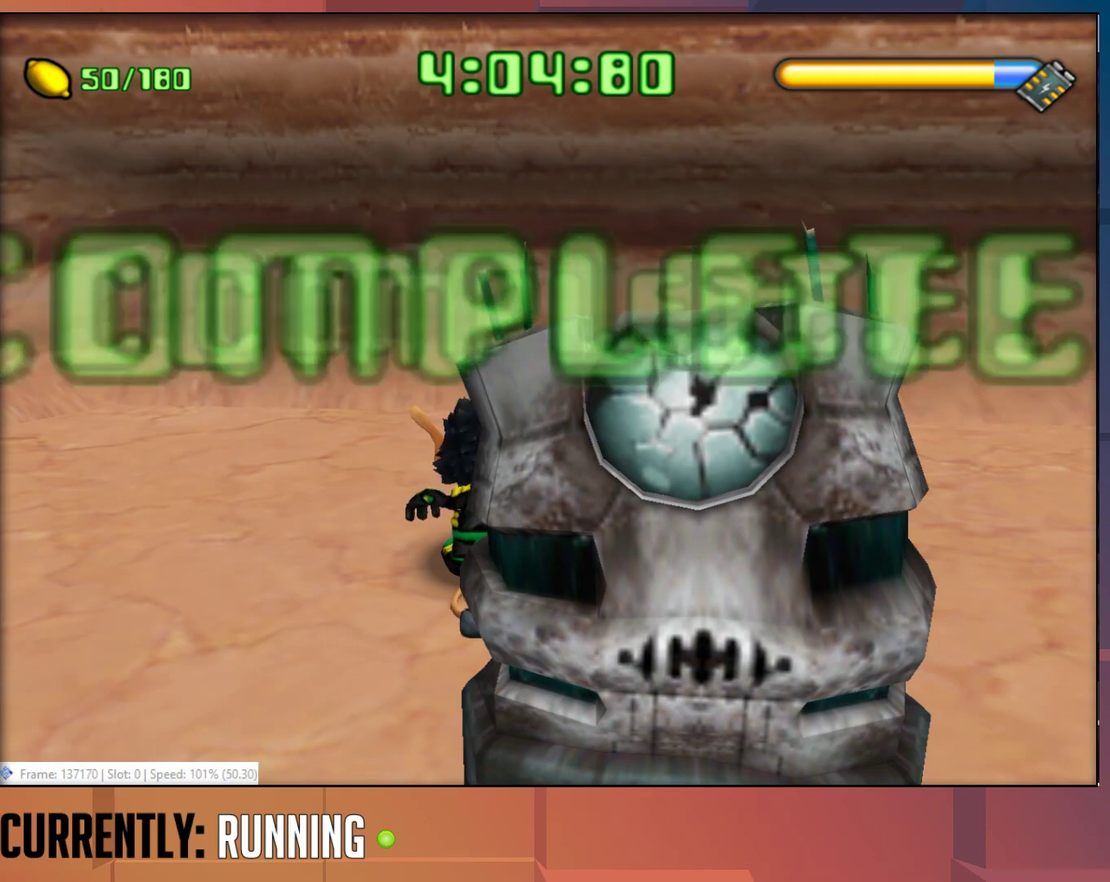
Gameplay with a controller (PlayStation layout); each line is a JSON object with the inputs held at the frame after it. "events" lists button and stick changes between this image and that frame as [ms after this image, input, new state], when the widget could be followed in between.
{"buttons": [], "left_stick": "center", "right_stick": "center", "events": []}
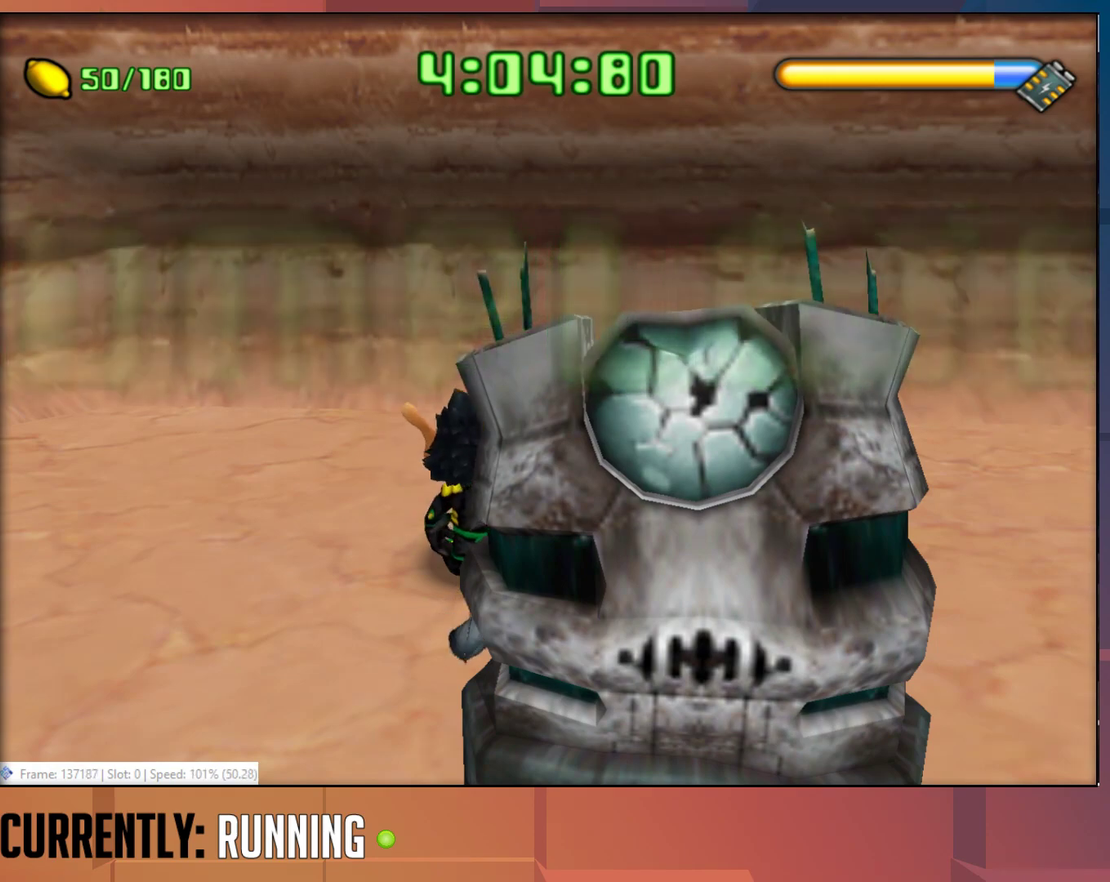
{"buttons": [], "left_stick": "center", "right_stick": "center", "events": []}
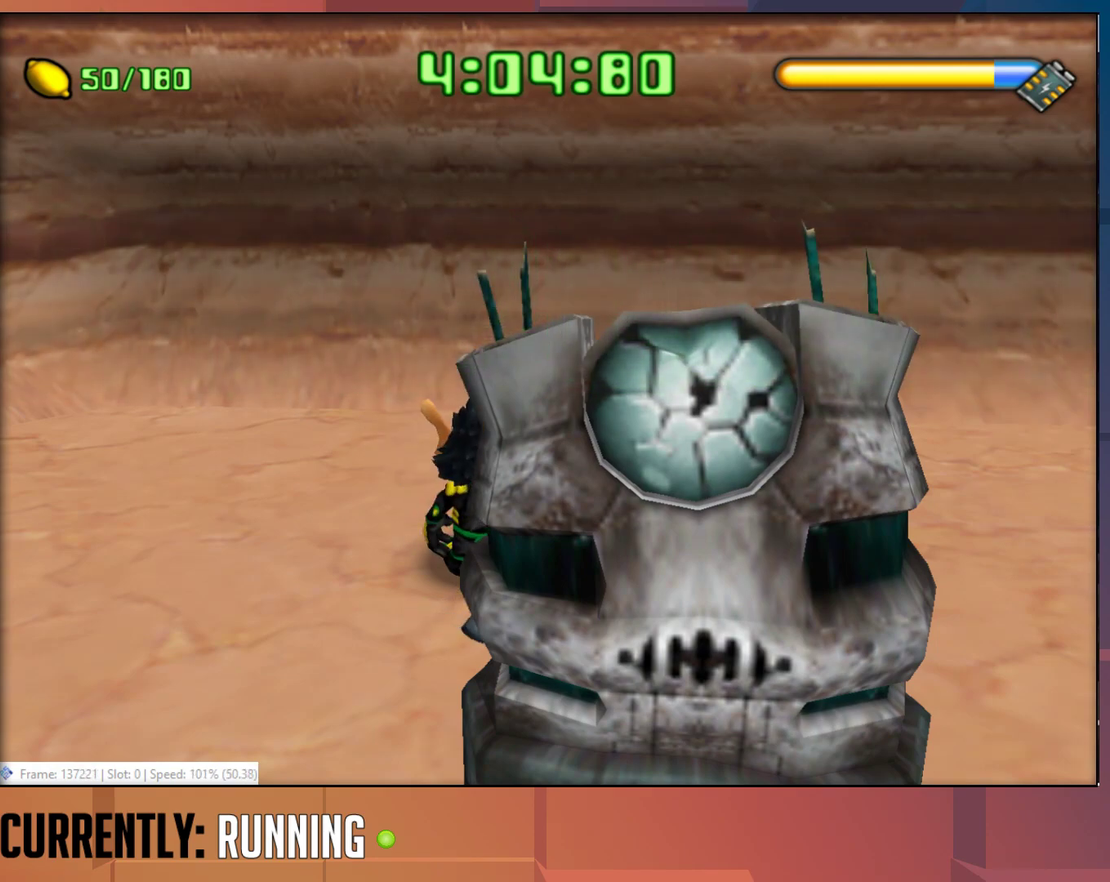
{"buttons": [], "left_stick": "center", "right_stick": "center", "events": []}
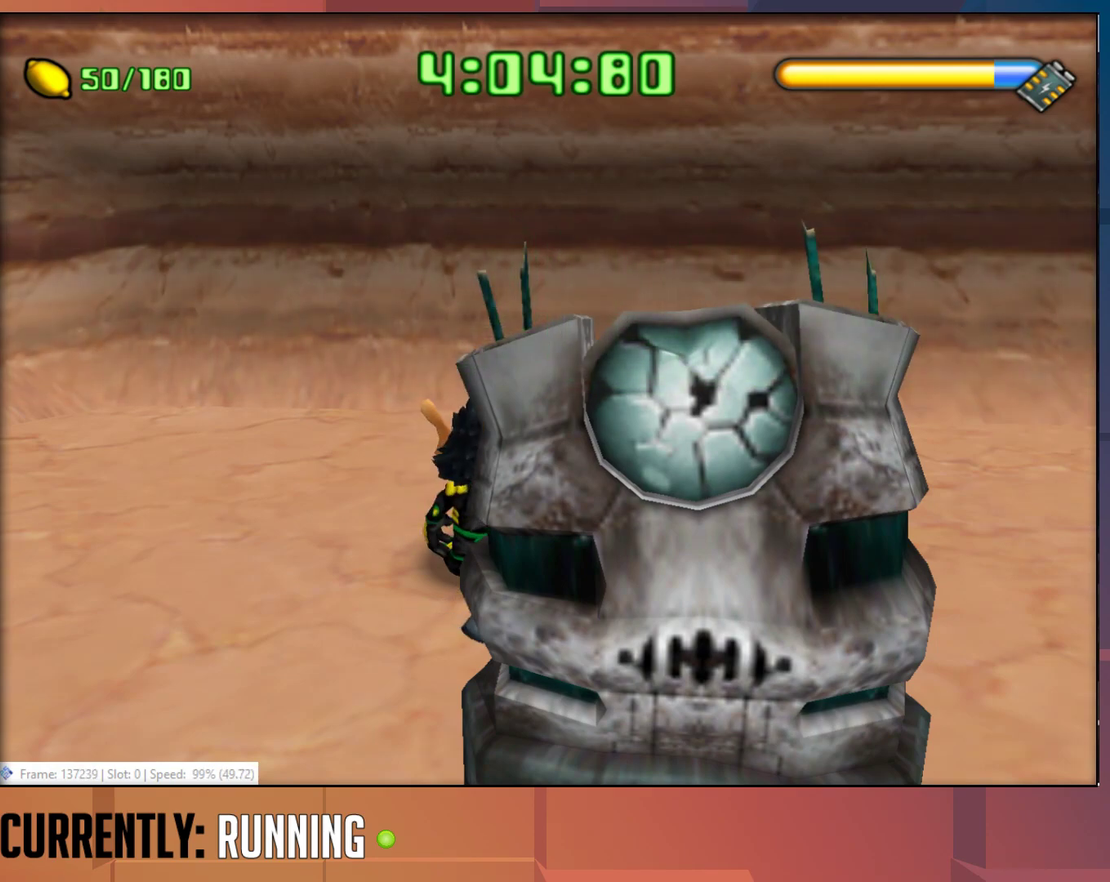
{"buttons": ["CROSS"], "left_stick": "center", "right_stick": "center", "events": [[433, "CROSS", "down"]]}
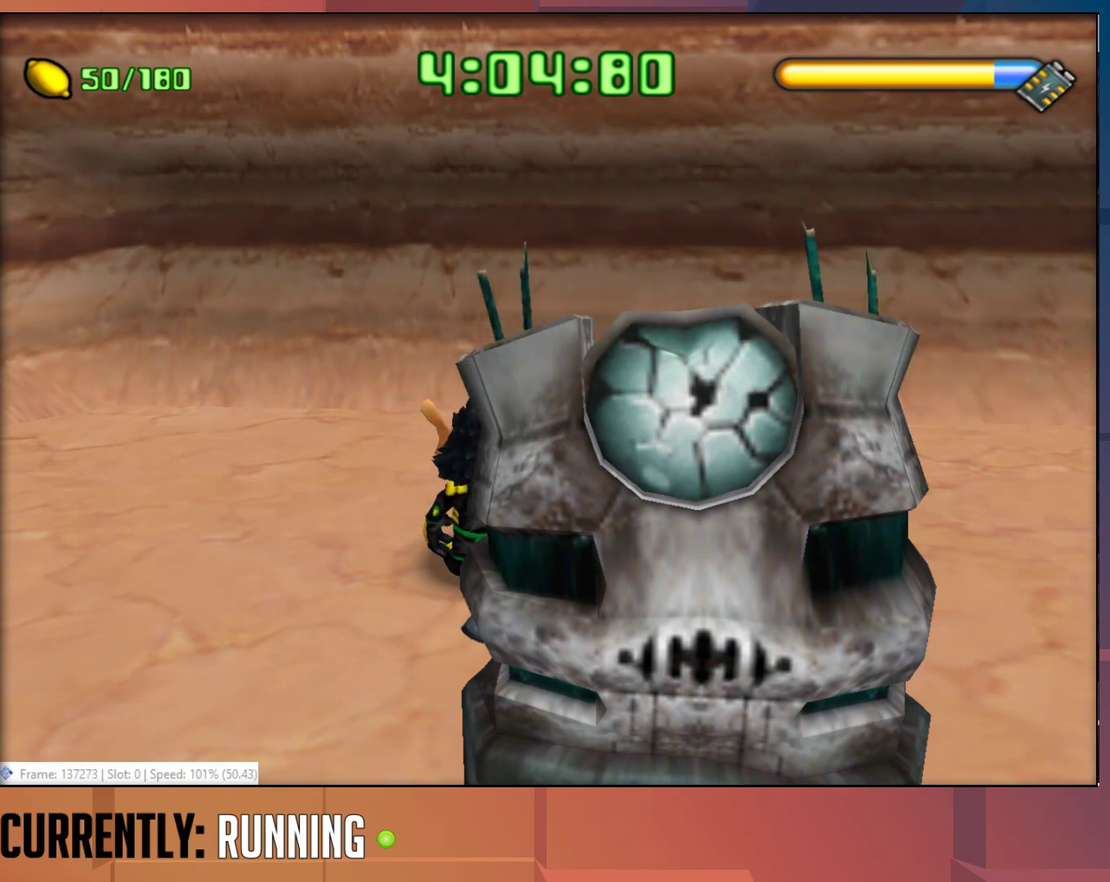
{"buttons": [], "left_stick": "center", "right_stick": "center", "events": [[33, "CROSS", "up"], [100, "CROSS", "down"], [200, "CROSS", "up"], [267, "CROSS", "down"], [333, "CROSS", "up"], [400, "CROSS", "down"], [467, "CROSS", "up"]]}
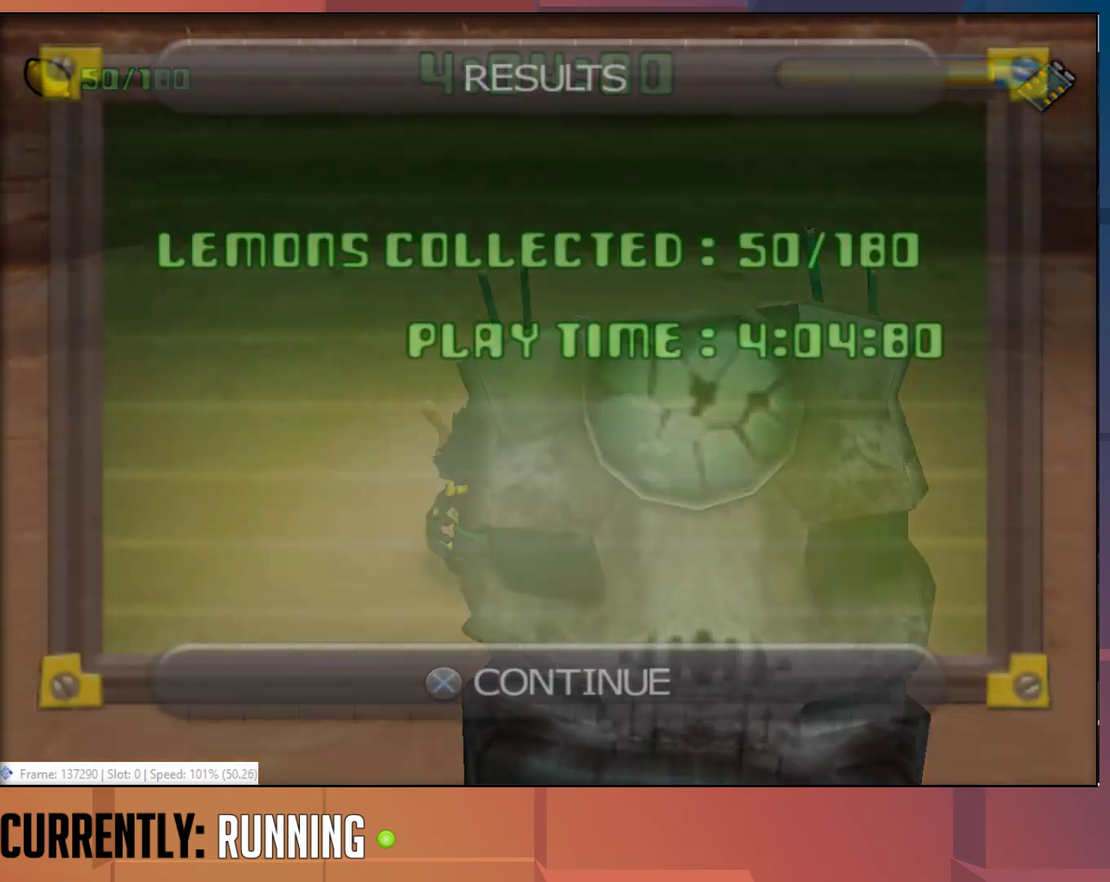
{"buttons": ["CROSS"], "left_stick": "center", "right_stick": "center", "events": [[33, "CROSS", "down"], [100, "CROSS", "up"], [200, "CROSS", "down"], [267, "CROSS", "up"], [333, "CROSS", "down"], [433, "CROSS", "up"], [500, "CROSS", "down"]]}
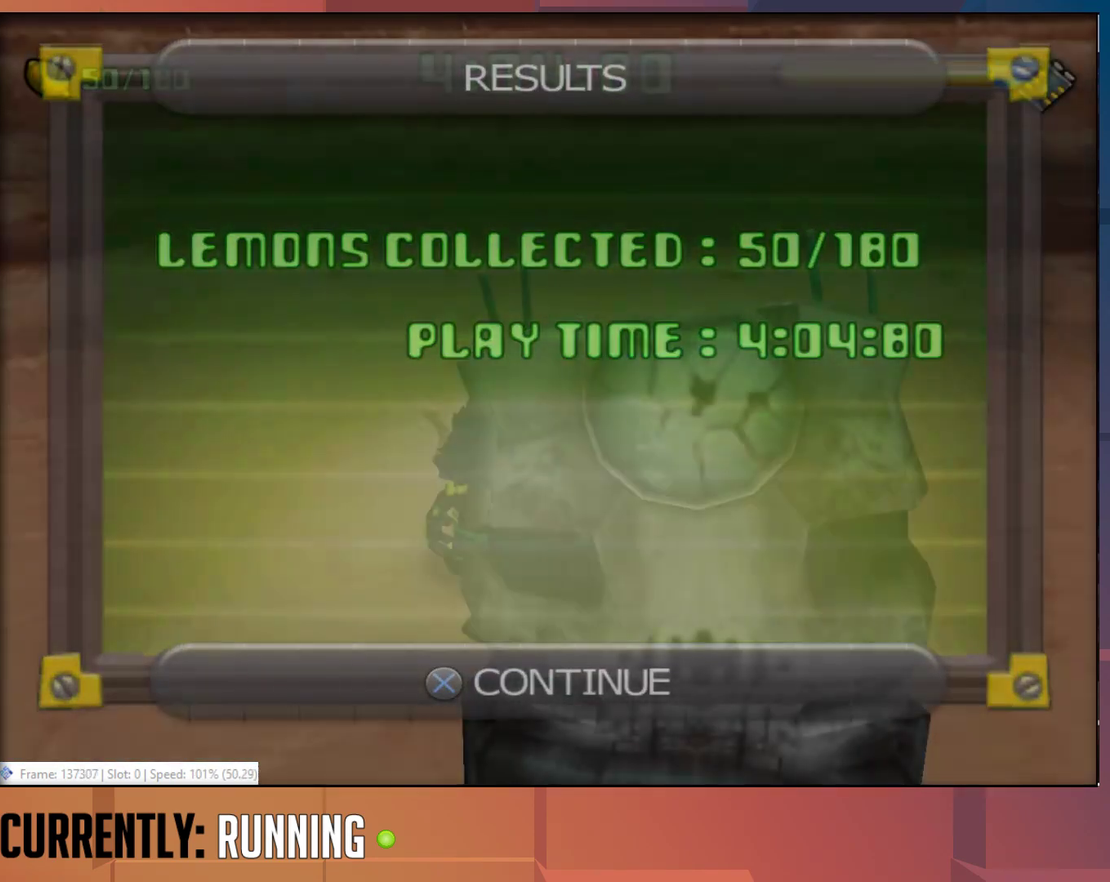
{"buttons": ["CROSS"], "left_stick": "center", "right_stick": "center", "events": [[233, "CROSS", "up"], [300, "CROSS", "down"], [367, "CROSS", "up"], [433, "CROSS", "down"]]}
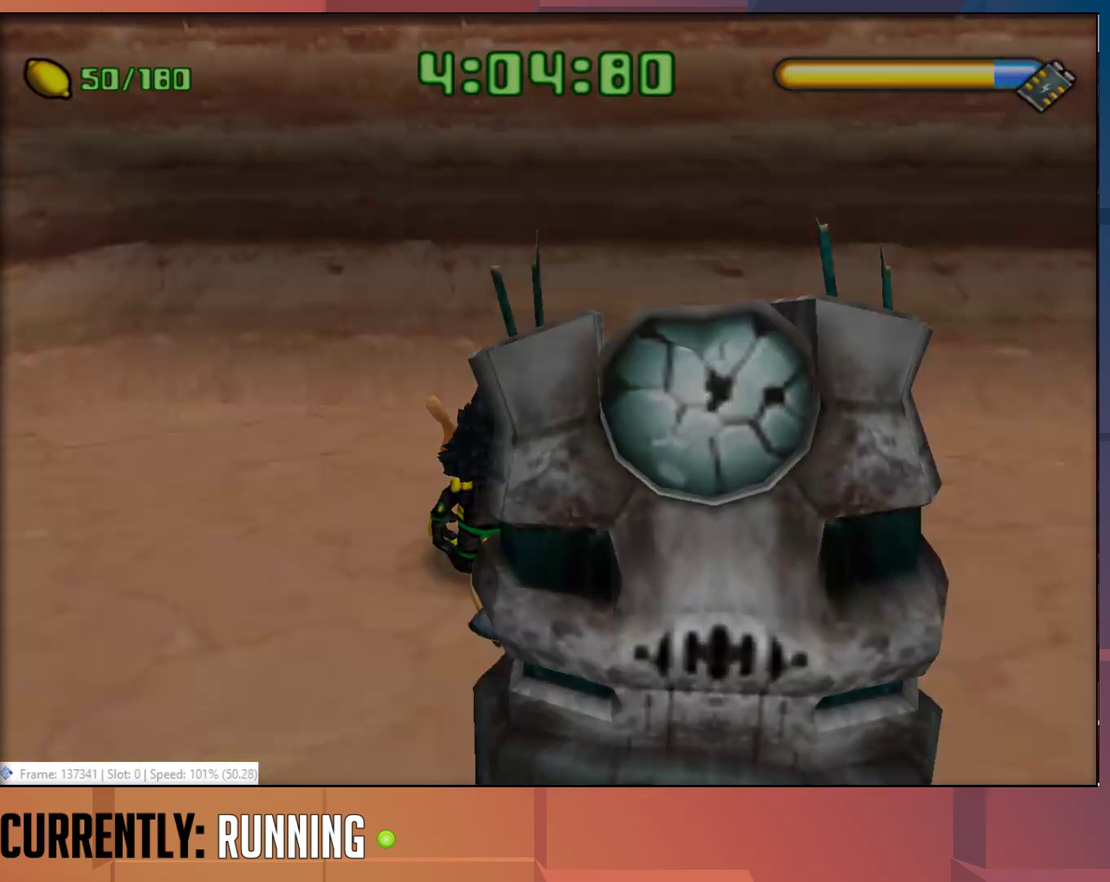
{"buttons": [], "left_stick": "center", "right_stick": "center", "events": [[33, "CROSS", "up"], [83, "CROSS", "down"], [150, "CROSS", "up"], [217, "CROSS", "down"], [283, "CROSS", "up"]]}